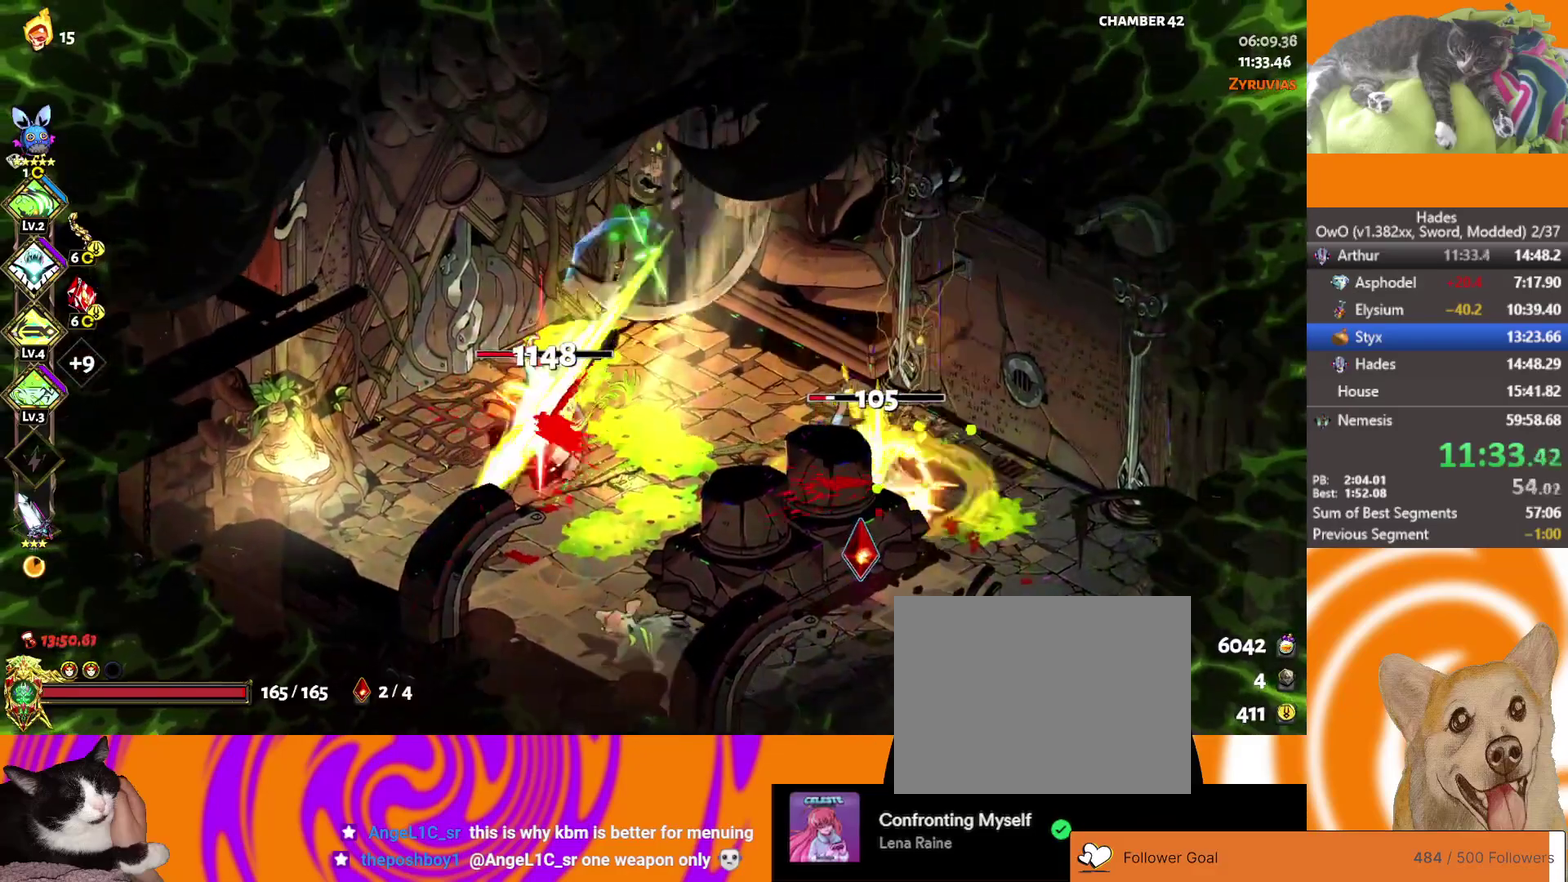
Gameplay with a controller (Xbox layout); each line is a JSON object with the inputs held at the frame after it. "events" lists button and stick changes between this image and that frame as [ms after this image, input, new state], when the widget could be followed in between.
{"buttons": ["A", "X"], "left_stick": "down", "right_stick": "center"}
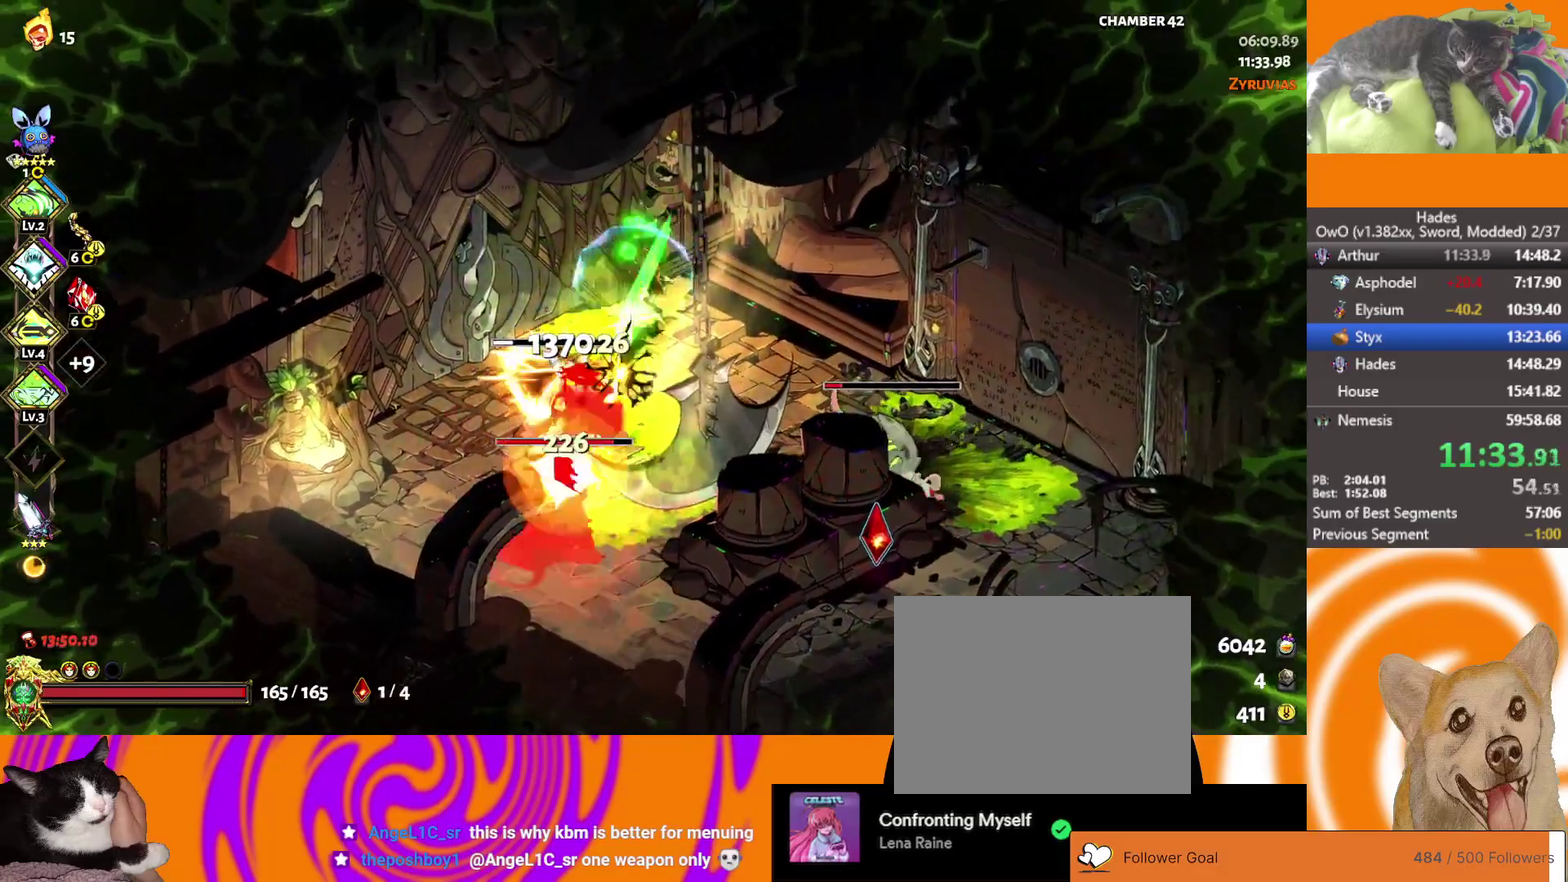
{"buttons": ["A", "X"], "left_stick": "left", "right_stick": "center", "events": [[117, "A", "up"], [283, "left_stick", "down-right"], [333, "left_stick", "center"], [383, "A", "down"], [433, "left_stick", "up-left"], [483, "left_stick", "left"]]}
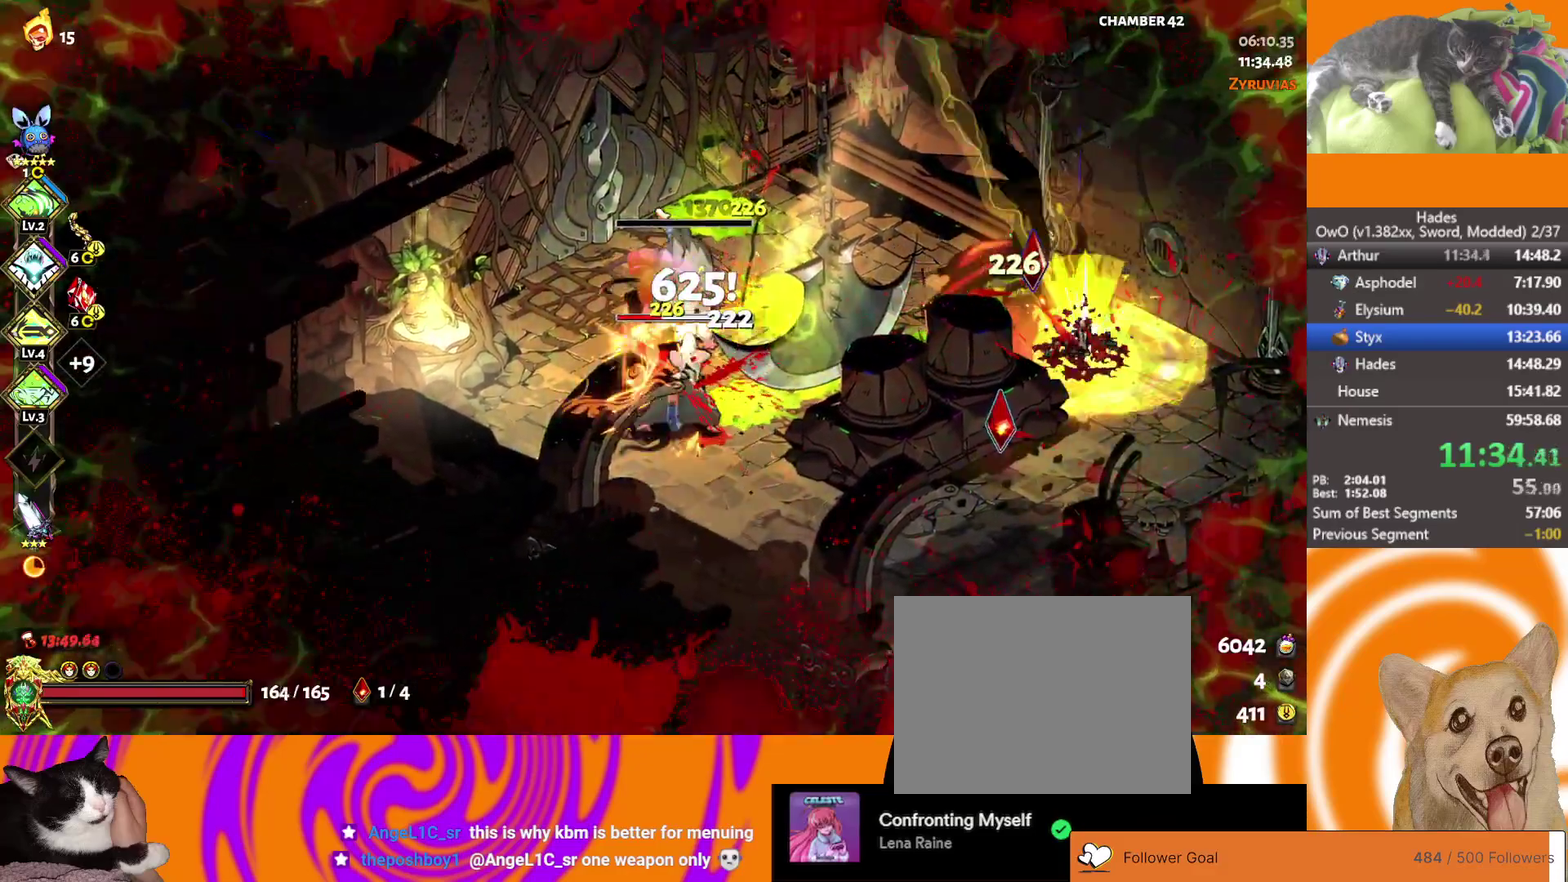
{"buttons": ["A", "X"], "left_stick": "down-right", "right_stick": "center", "events": [[50, "left_stick", "center"], [133, "A", "up"], [283, "left_stick", "down-right"], [350, "A", "down"]]}
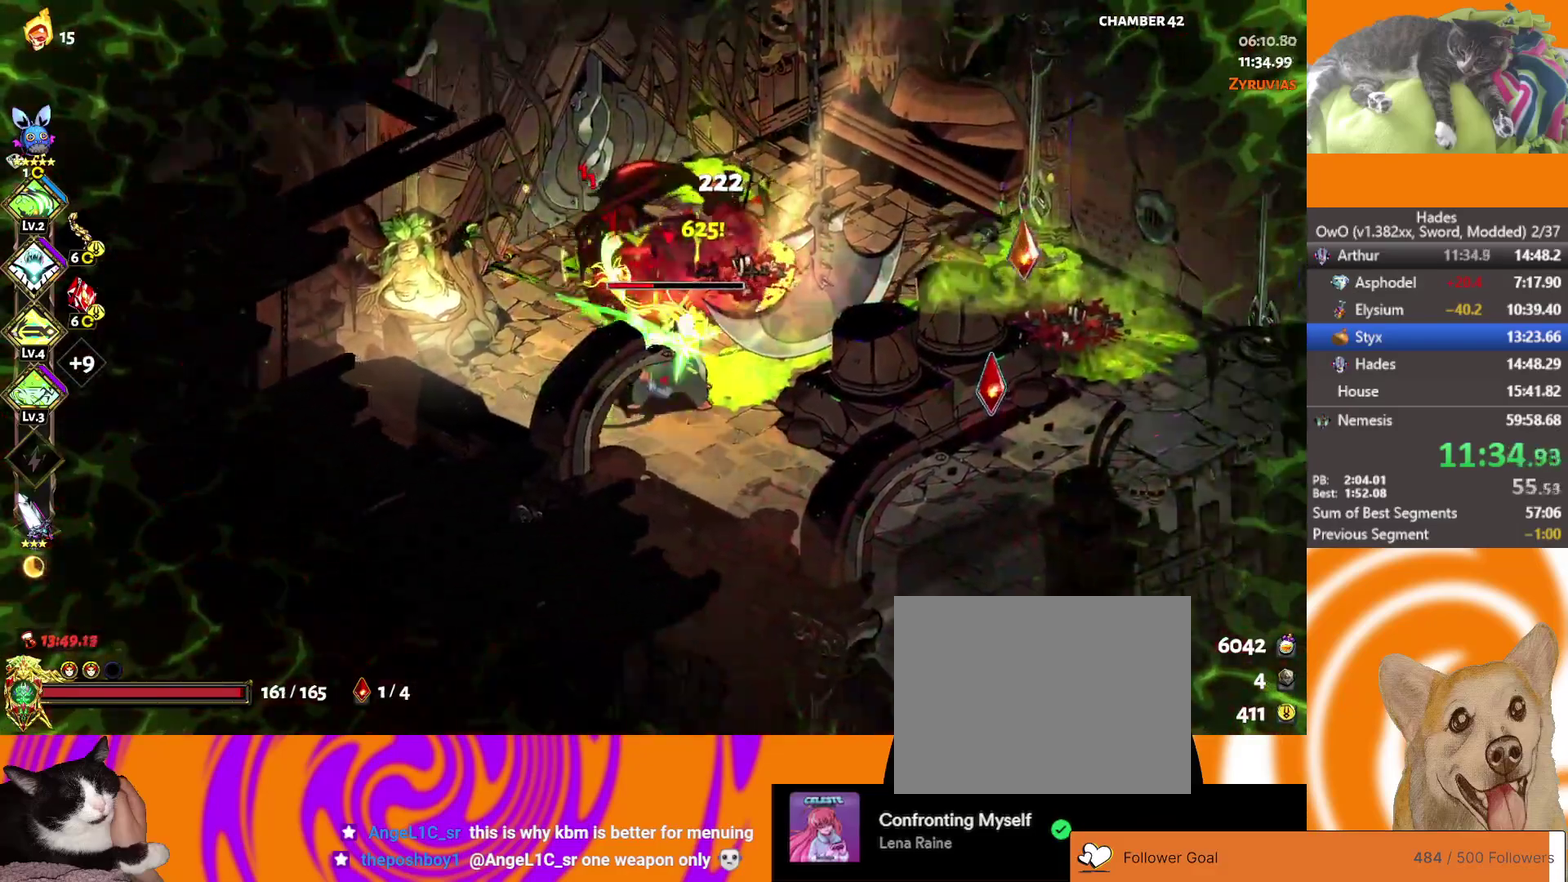
{"buttons": ["X"], "left_stick": "center", "right_stick": "center", "events": [[33, "A", "up"], [67, "left_stick", "down-left"], [133, "left_stick", "left"], [283, "A", "down"], [283, "left_stick", "center"], [467, "A", "up"]]}
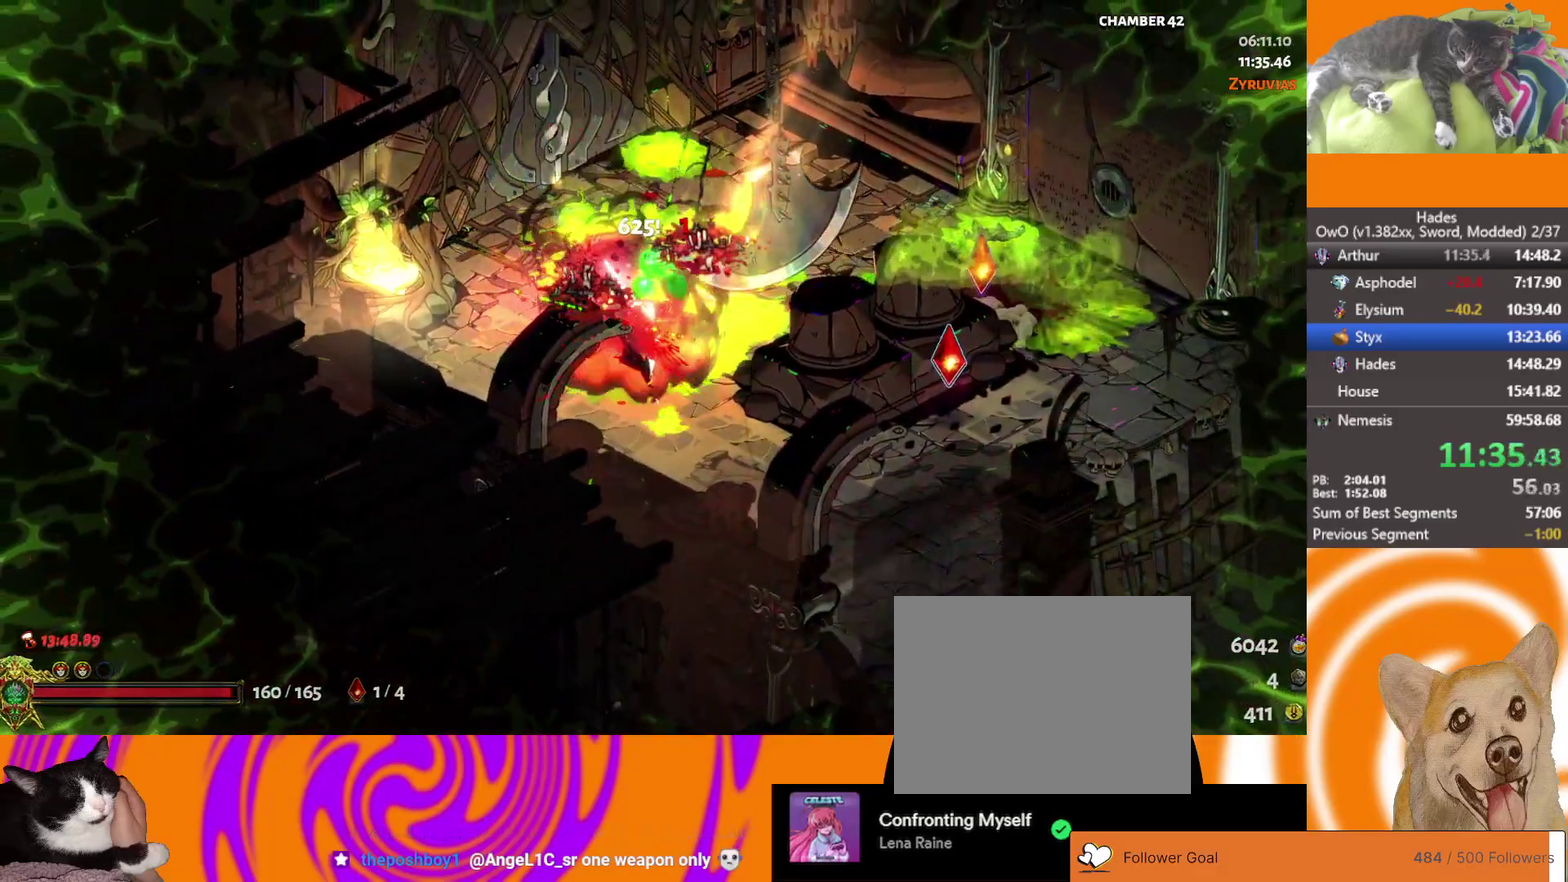
{"buttons": [], "left_stick": "up", "right_stick": "center", "events": [[50, "X", "up"], [333, "left_stick", "up"], [367, "A", "down"], [467, "A", "up"]]}
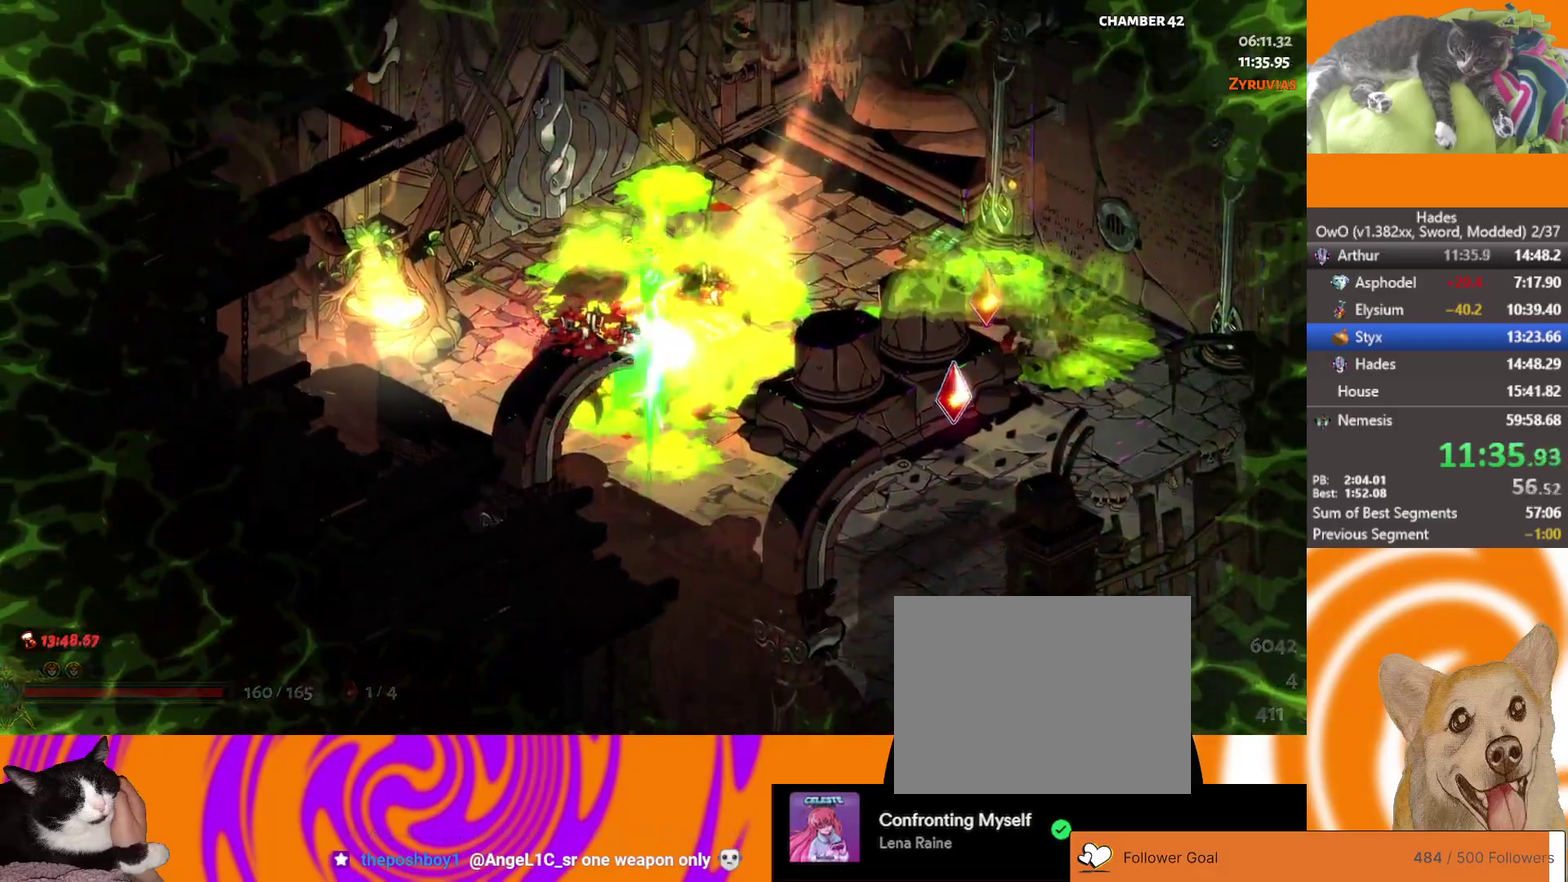
{"buttons": ["Y"], "left_stick": "center", "right_stick": "center", "events": [[17, "left_stick", "up-left"], [150, "Y", "down"], [250, "left_stick", "left"], [267, "Y", "up"], [317, "Y", "down"], [383, "Y", "up"], [433, "left_stick", "center"], [500, "Y", "down"]]}
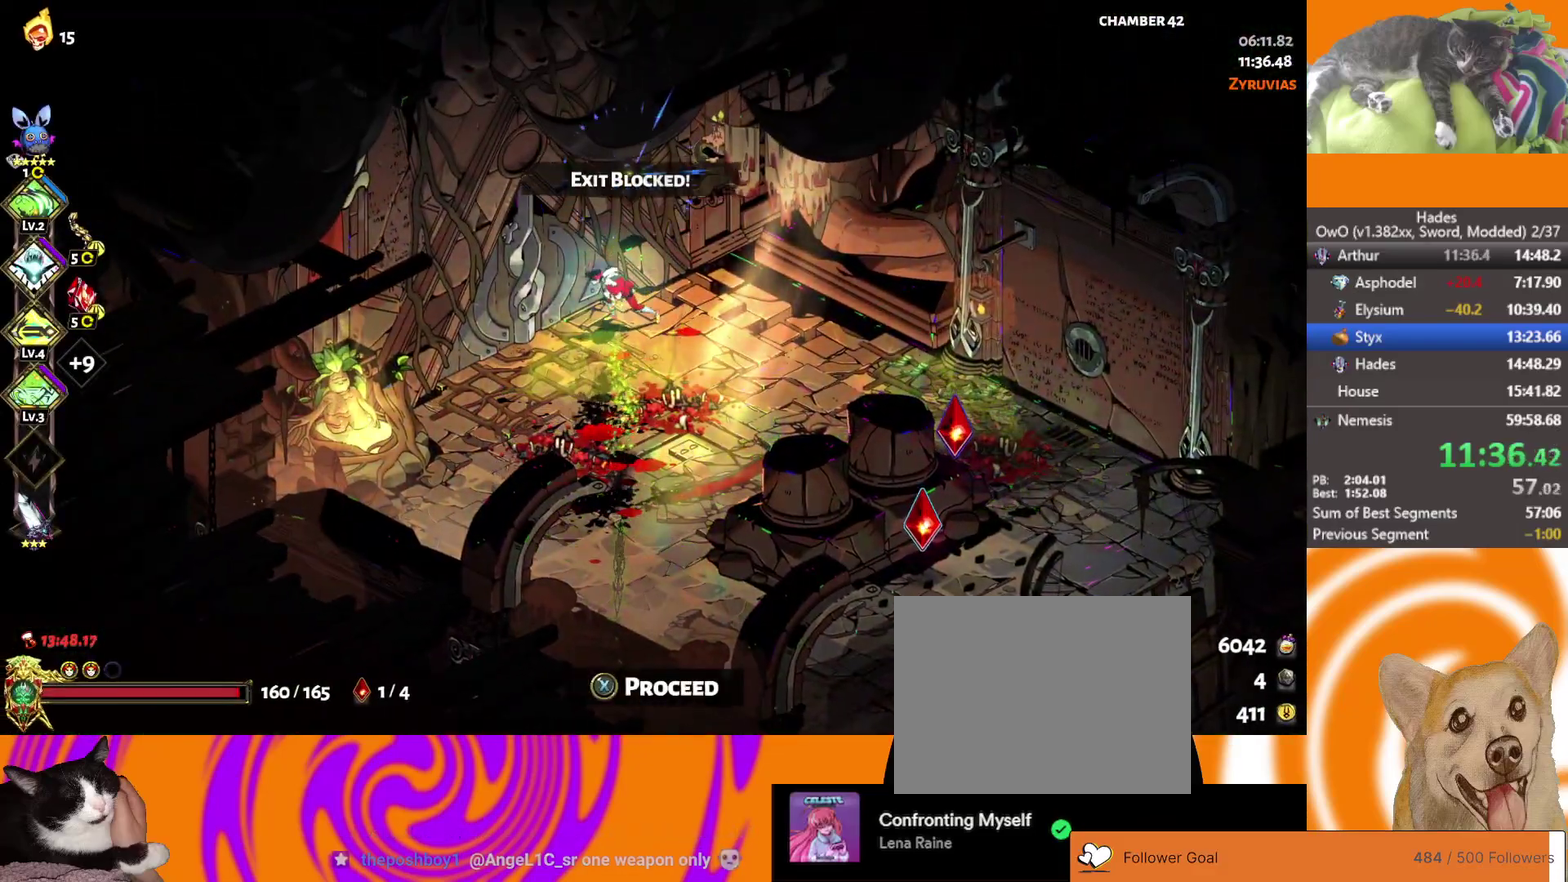
{"buttons": ["Y"], "left_stick": "left", "right_stick": "center", "events": [[83, "Y", "up"], [167, "Y", "down"], [200, "left_stick", "left"], [217, "Y", "up"], [283, "Y", "down"], [300, "Y", "up"], [350, "Y", "down"], [433, "Y", "up"], [483, "Y", "down"]]}
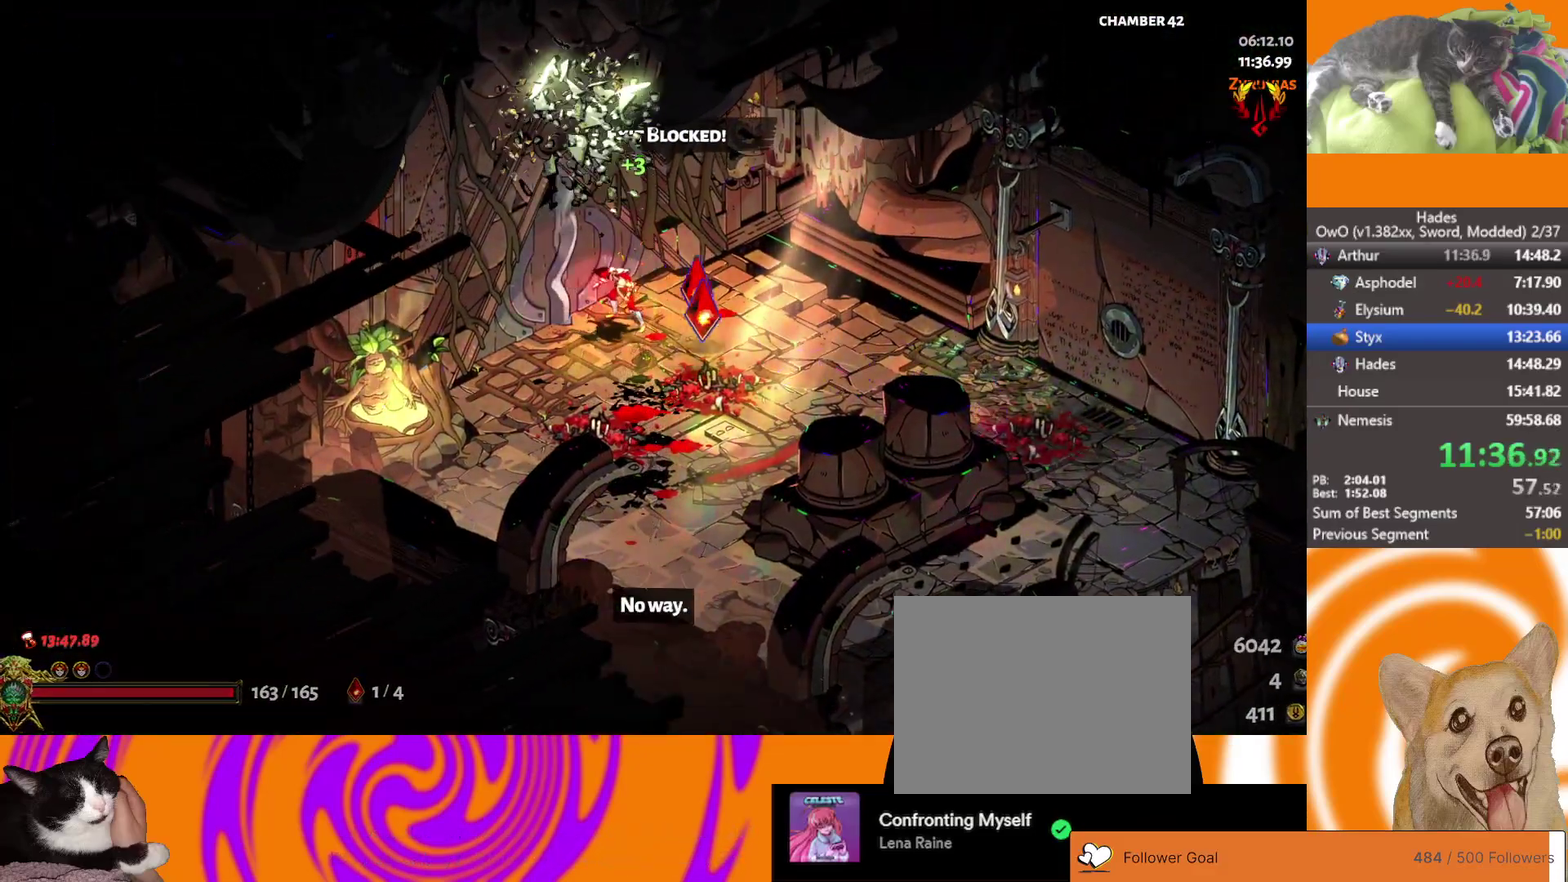
{"buttons": [], "left_stick": "left", "right_stick": "center", "events": [[17, "Y", "up"], [133, "left_stick", "center"], [400, "left_stick", "left"]]}
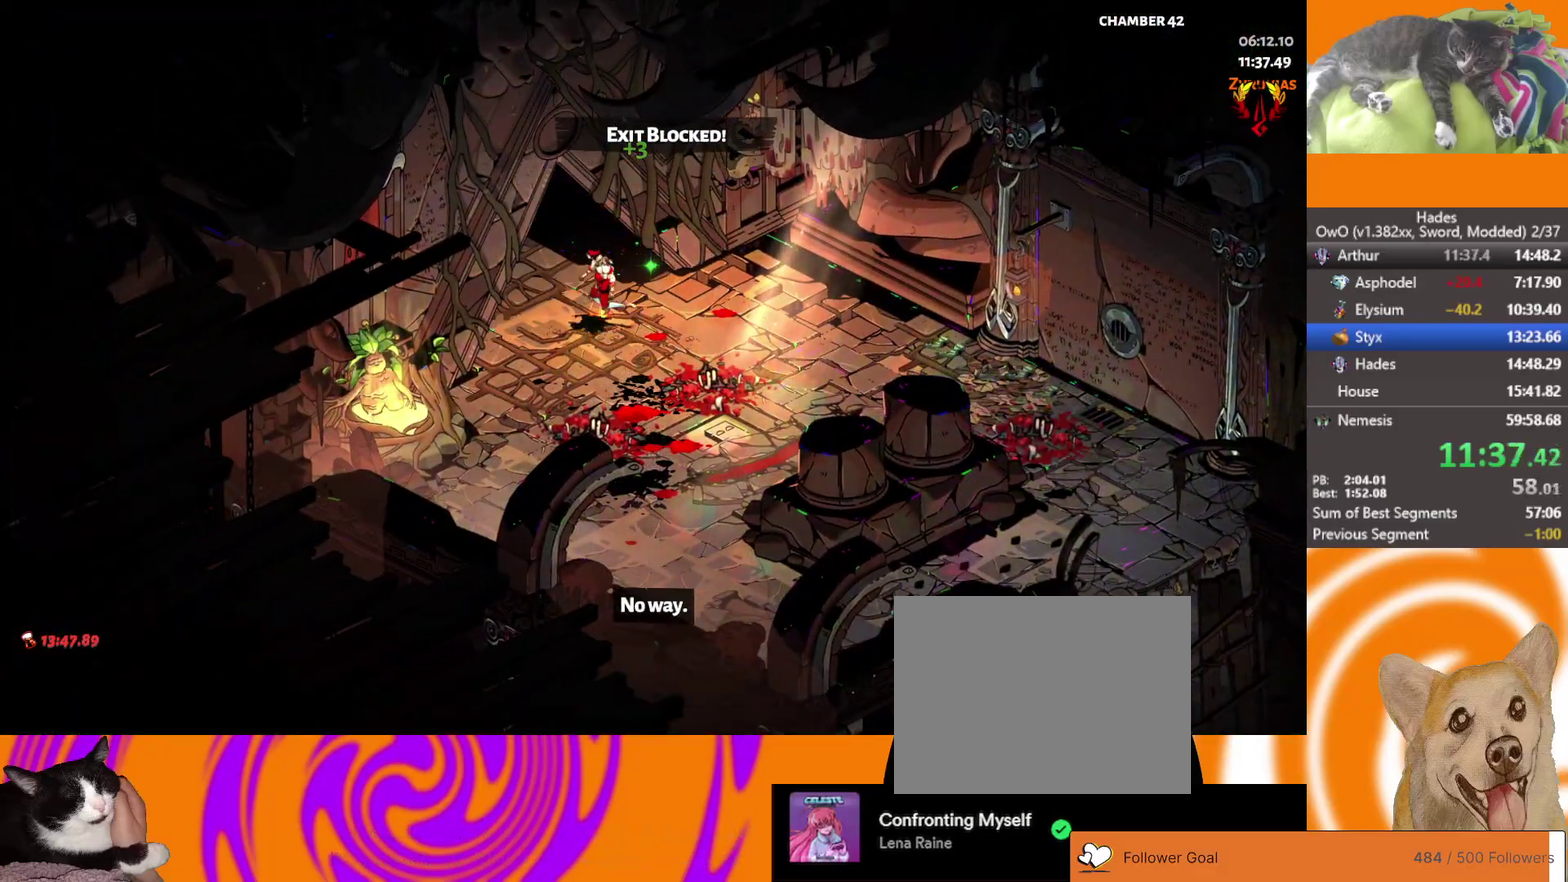
{"buttons": ["L1"], "left_stick": "up-left", "right_stick": "center", "events": [[233, "L1", "down"], [233, "left_stick", "up-left"], [333, "L1", "up"], [417, "L1", "down"]]}
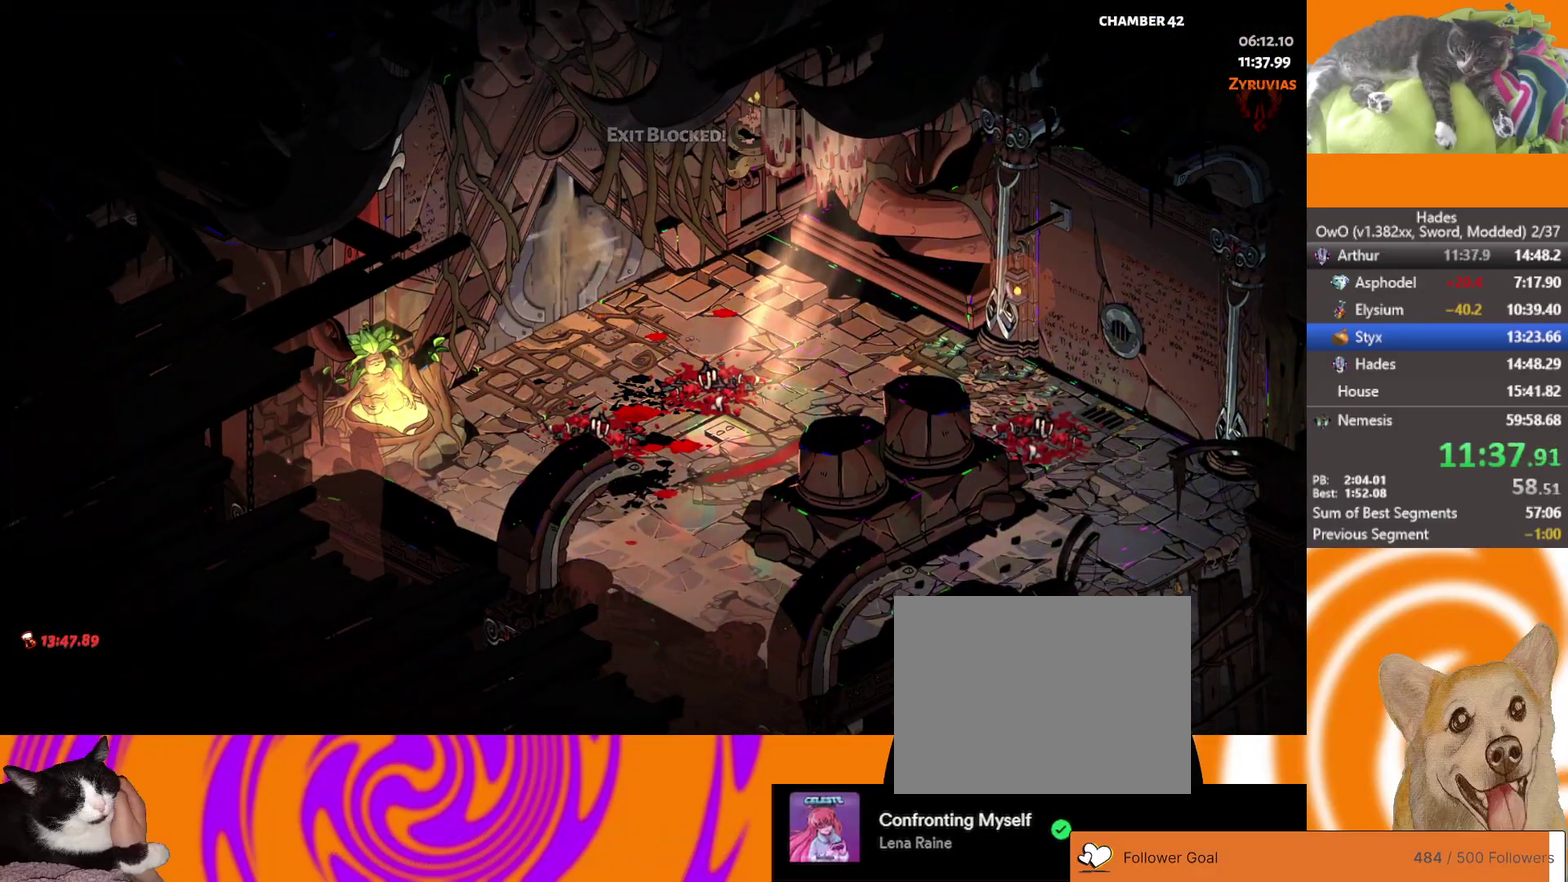
{"buttons": ["A"], "left_stick": "left", "right_stick": "center", "events": [[17, "L1", "up"], [67, "L1", "down"], [150, "L1", "up"], [217, "L1", "down"], [267, "L1", "up"], [383, "L2", "down"], [500, "A", "down"], [500, "L2", "up"], [500, "left_stick", "left"]]}
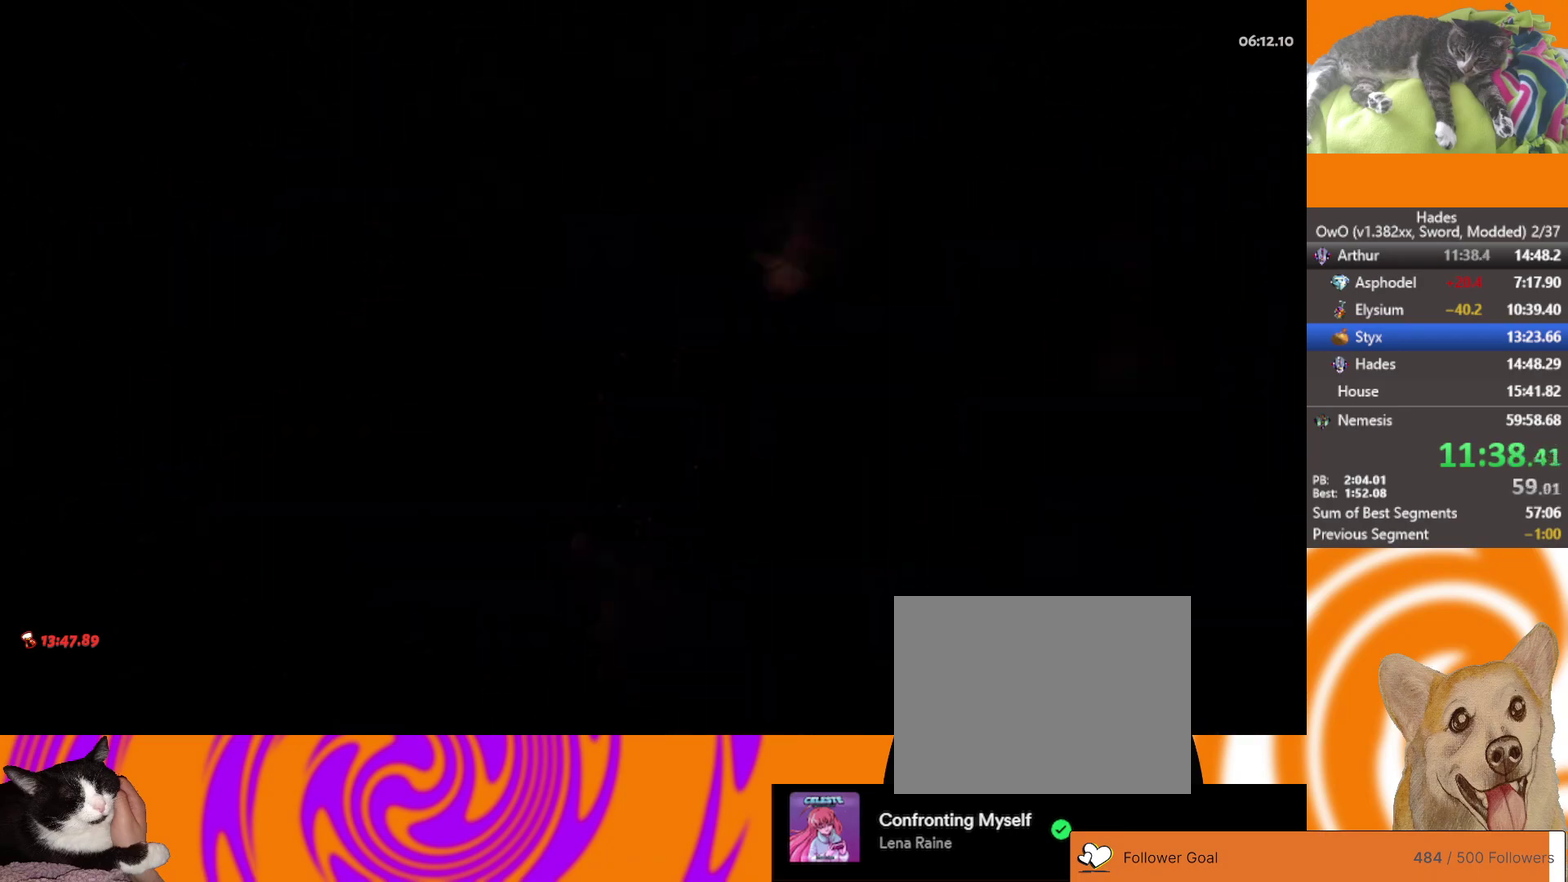
{"buttons": ["L2"], "left_stick": "up-left", "right_stick": "center", "events": [[83, "L2", "down"], [100, "A", "up"], [183, "A", "down"], [183, "L2", "up"], [283, "A", "up"], [300, "L2", "down"], [333, "A", "down"], [400, "L2", "up"], [450, "A", "up"], [483, "L2", "down"], [500, "left_stick", "up-left"]]}
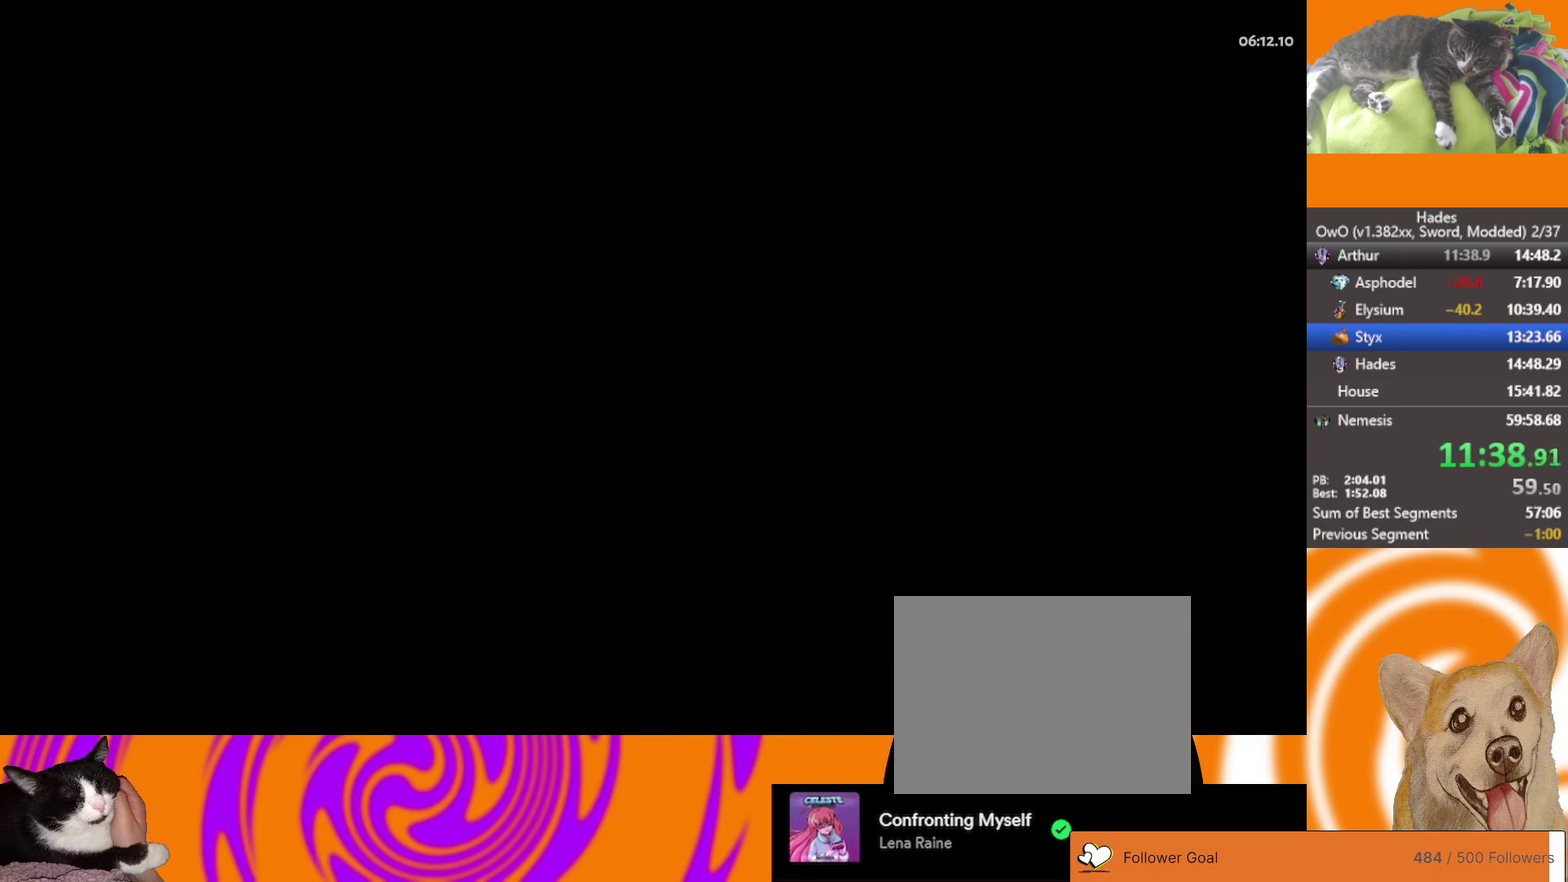
{"buttons": ["L2"], "left_stick": "up-left", "right_stick": "center", "events": [[83, "L2", "up"], [133, "left_stick", "center"], [417, "L2", "down"], [433, "left_stick", "up-left"]]}
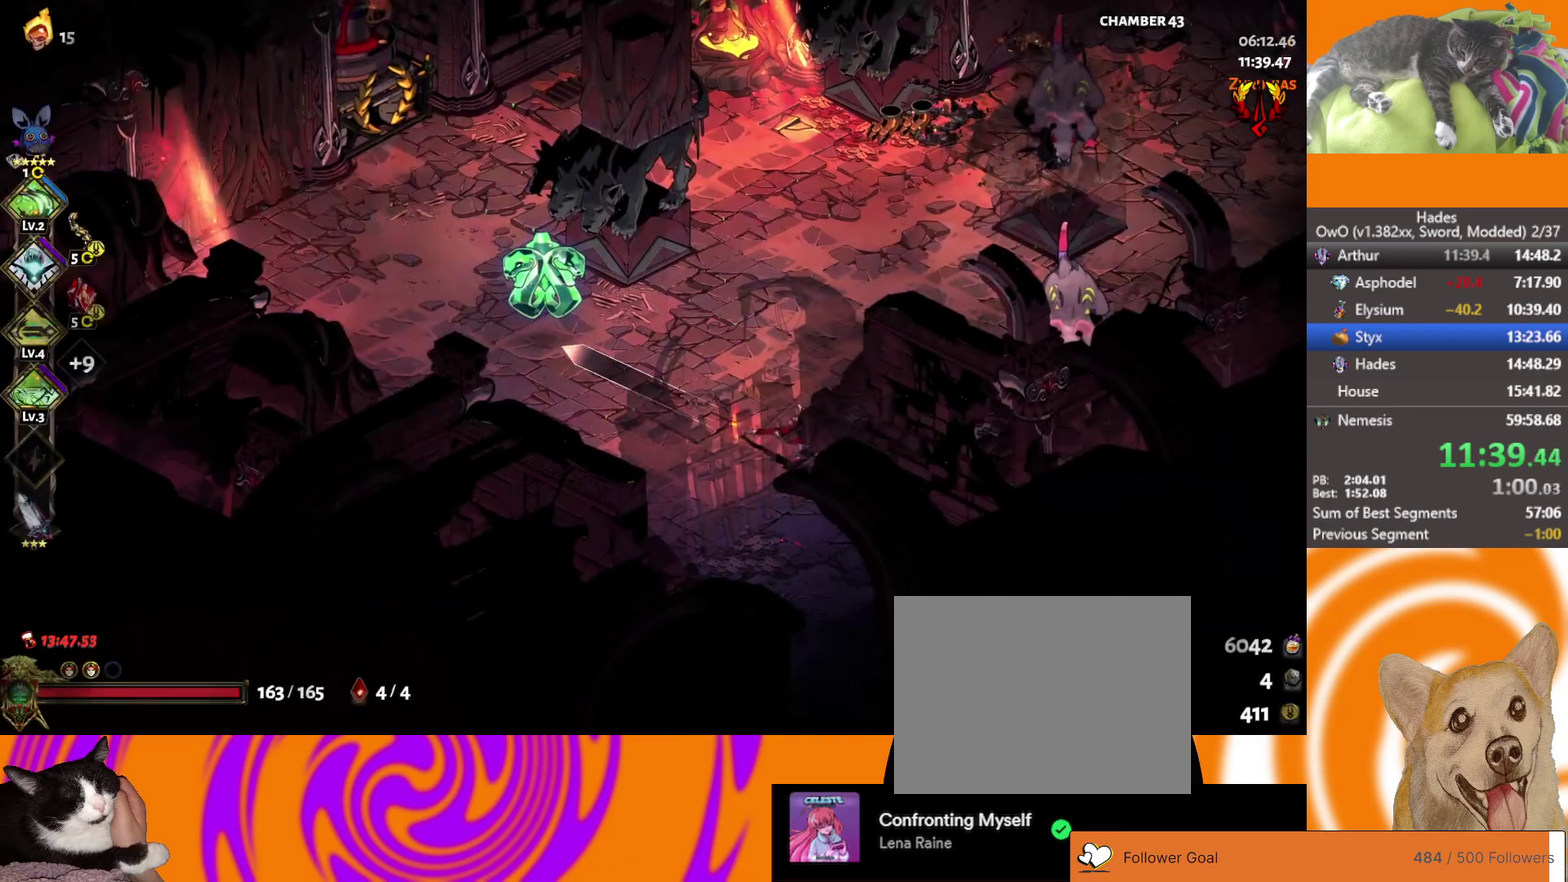
{"buttons": ["X"], "left_stick": "left", "right_stick": "center", "events": [[33, "L2", "up"], [150, "L2", "down"], [150, "left_stick", "left"], [200, "L2", "up"], [267, "L2", "down"], [317, "A", "down"], [350, "L2", "up"], [383, "X", "down"], [467, "A", "up"]]}
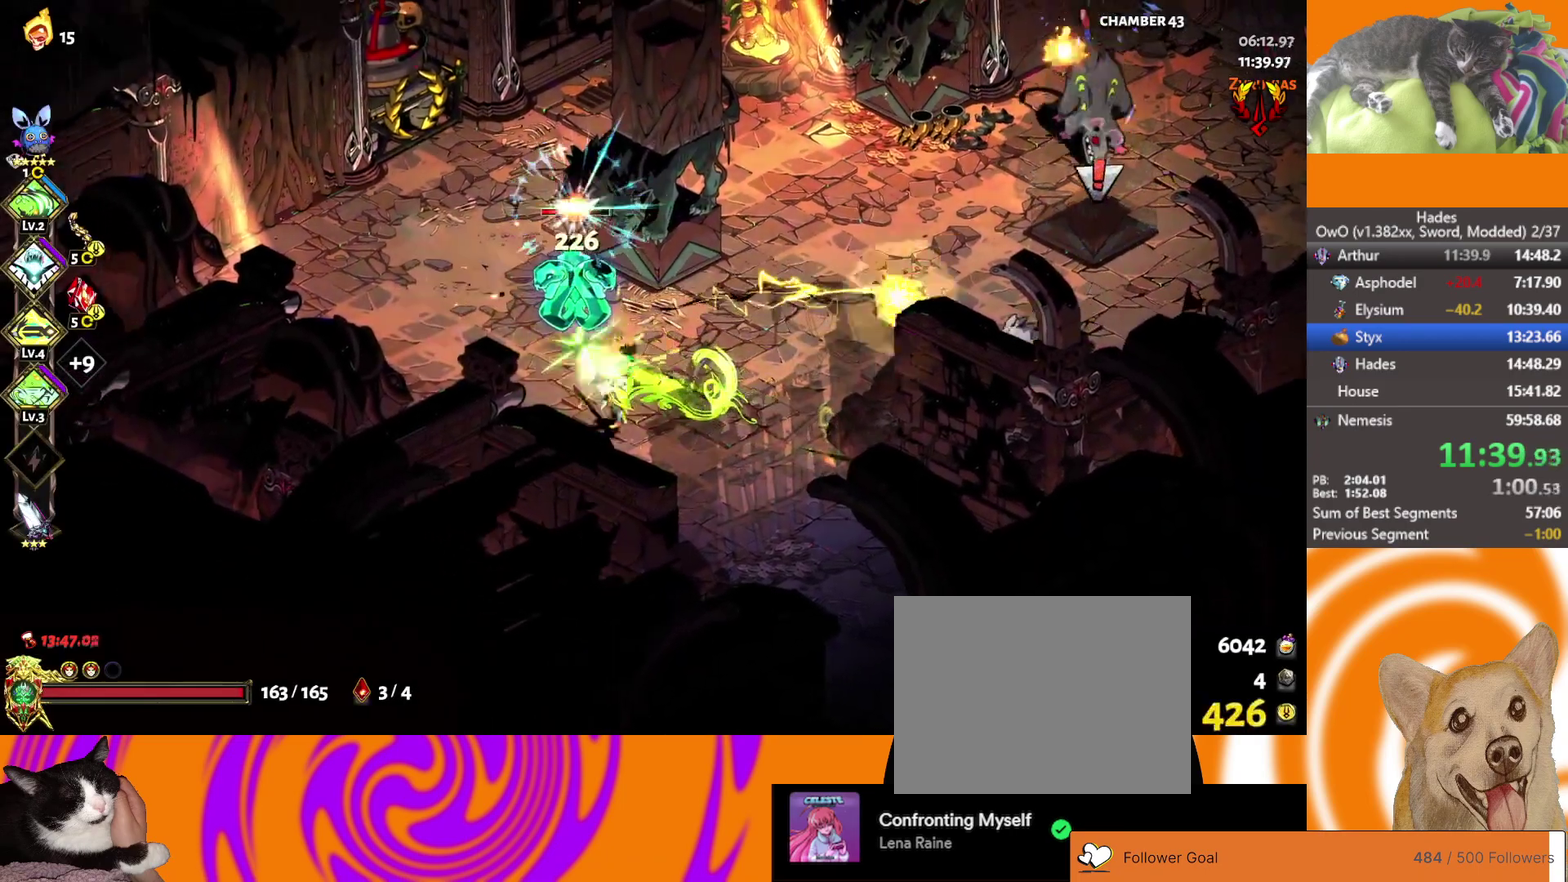
{"buttons": [], "left_stick": "up-right", "right_stick": "center", "events": [[117, "left_stick", "up-right"], [133, "X", "up"], [200, "L2", "down"], [417, "left_stick", "up"], [483, "L2", "up"], [483, "left_stick", "up-right"]]}
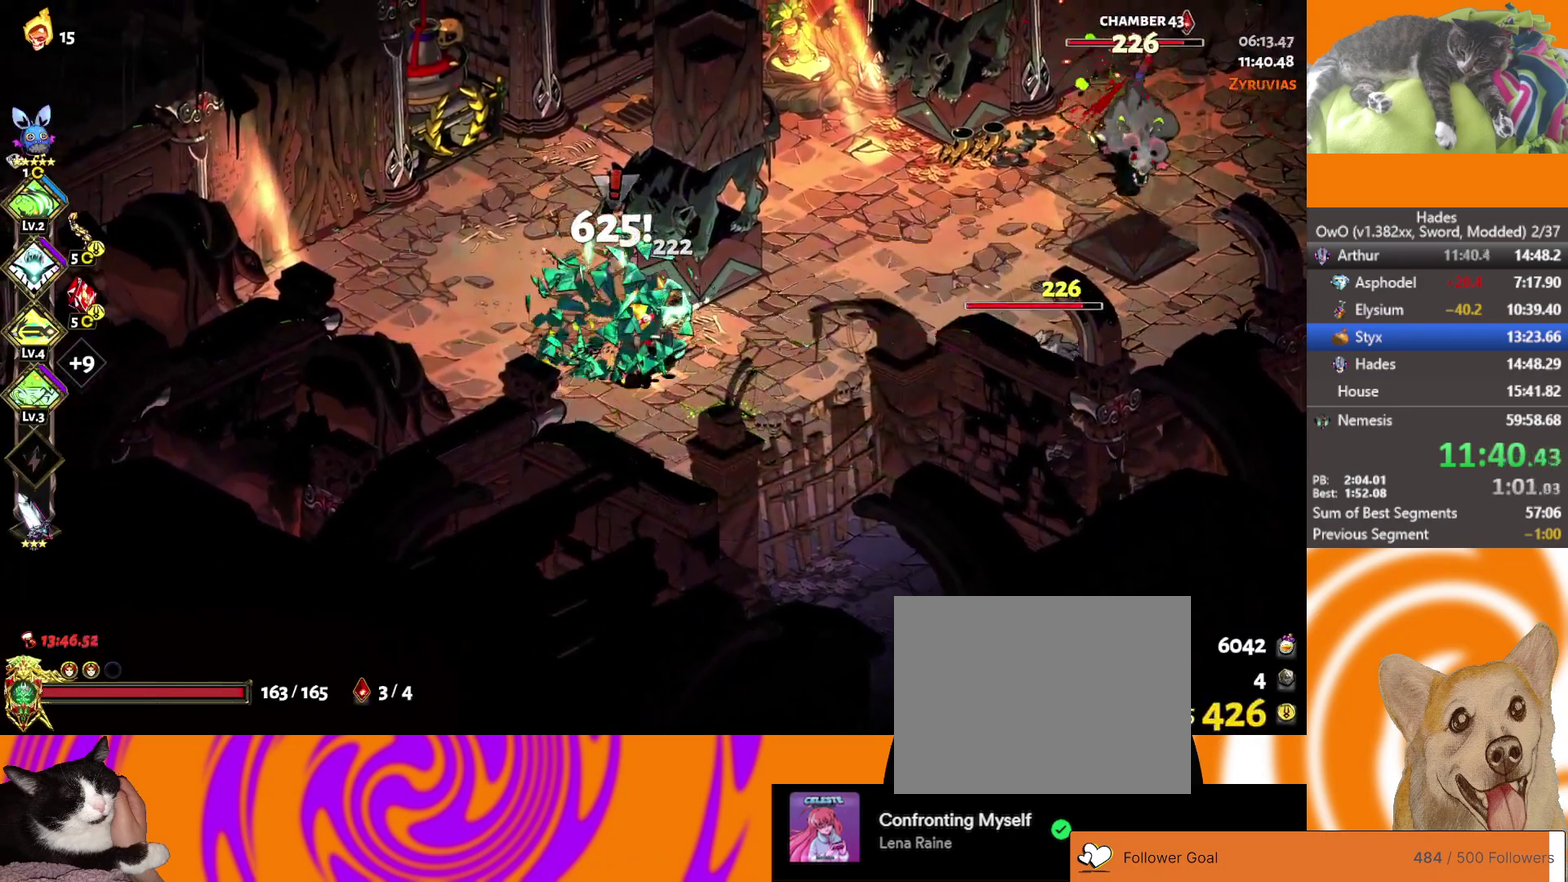
{"buttons": ["X"], "left_stick": "up-right", "right_stick": "center", "events": [[67, "left_stick", "right"], [167, "A", "down"], [417, "X", "down"], [467, "A", "up"], [467, "left_stick", "up-right"]]}
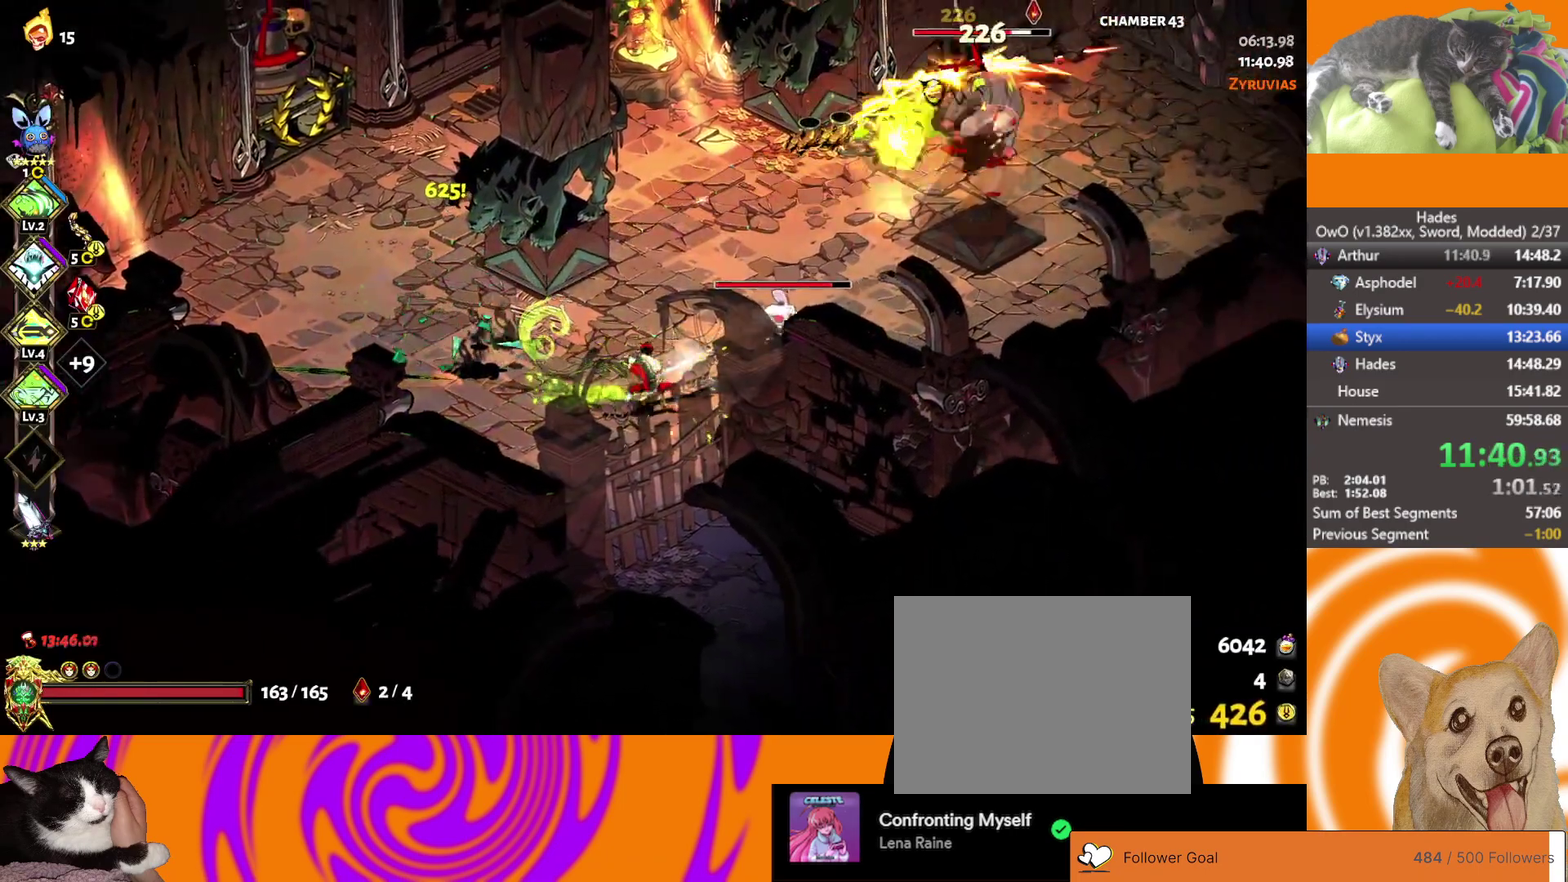
{"buttons": [], "left_stick": "left", "right_stick": "center", "events": [[50, "left_stick", "right"], [200, "A", "down"], [417, "A", "up"], [417, "left_stick", "left"], [450, "X", "up"]]}
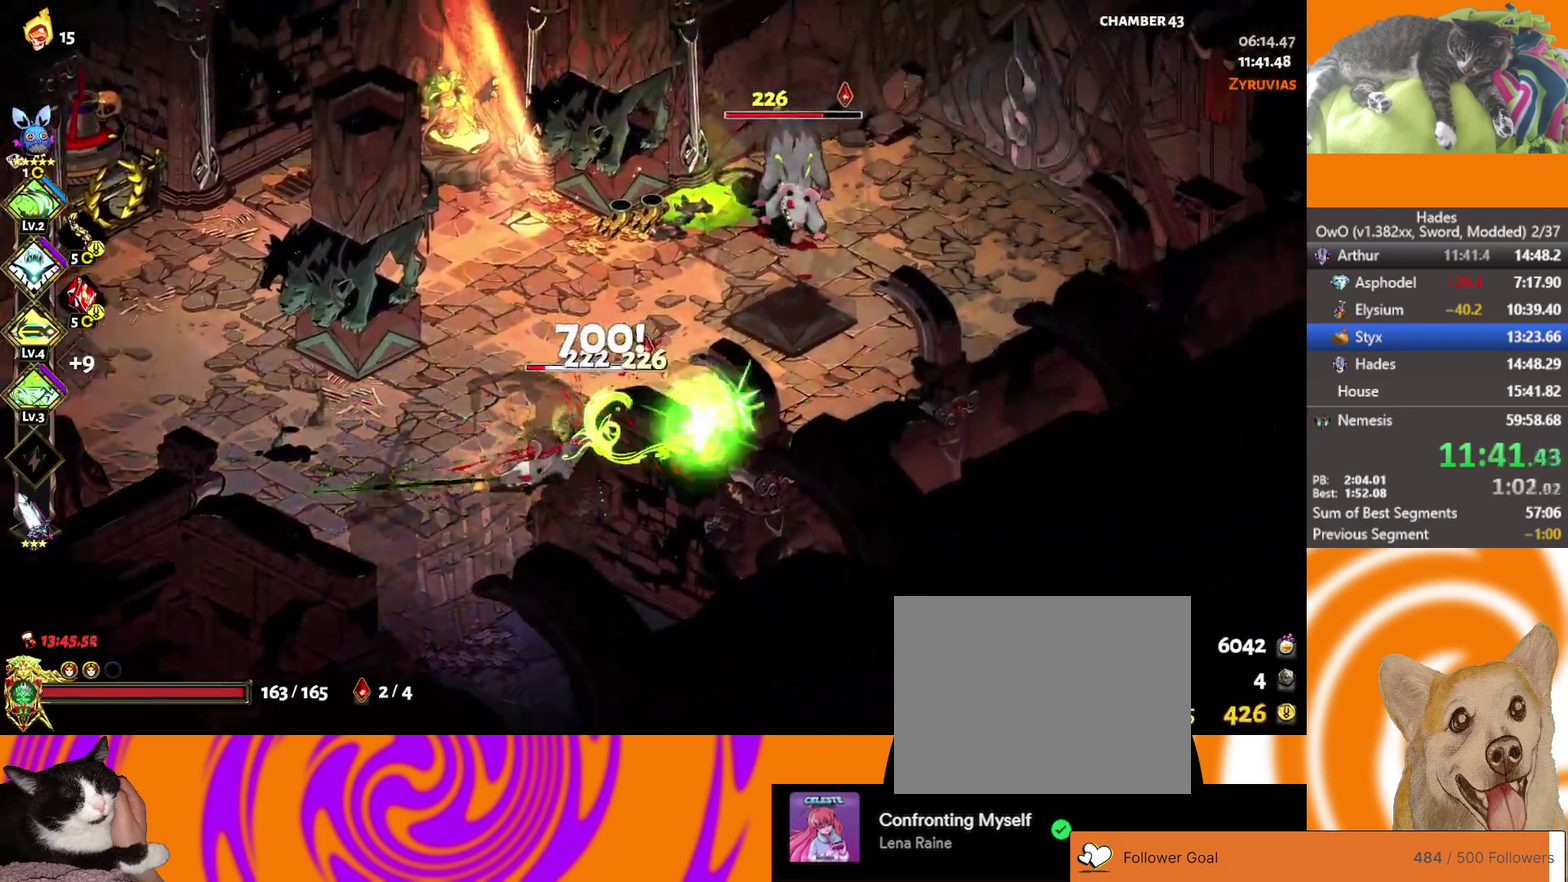
{"buttons": ["A", "X"], "left_stick": "up", "right_stick": "center", "events": [[50, "L2", "down"], [183, "L2", "up"], [233, "L2", "down"], [367, "L2", "up"], [367, "left_stick", "up"], [433, "A", "down"], [500, "X", "down"]]}
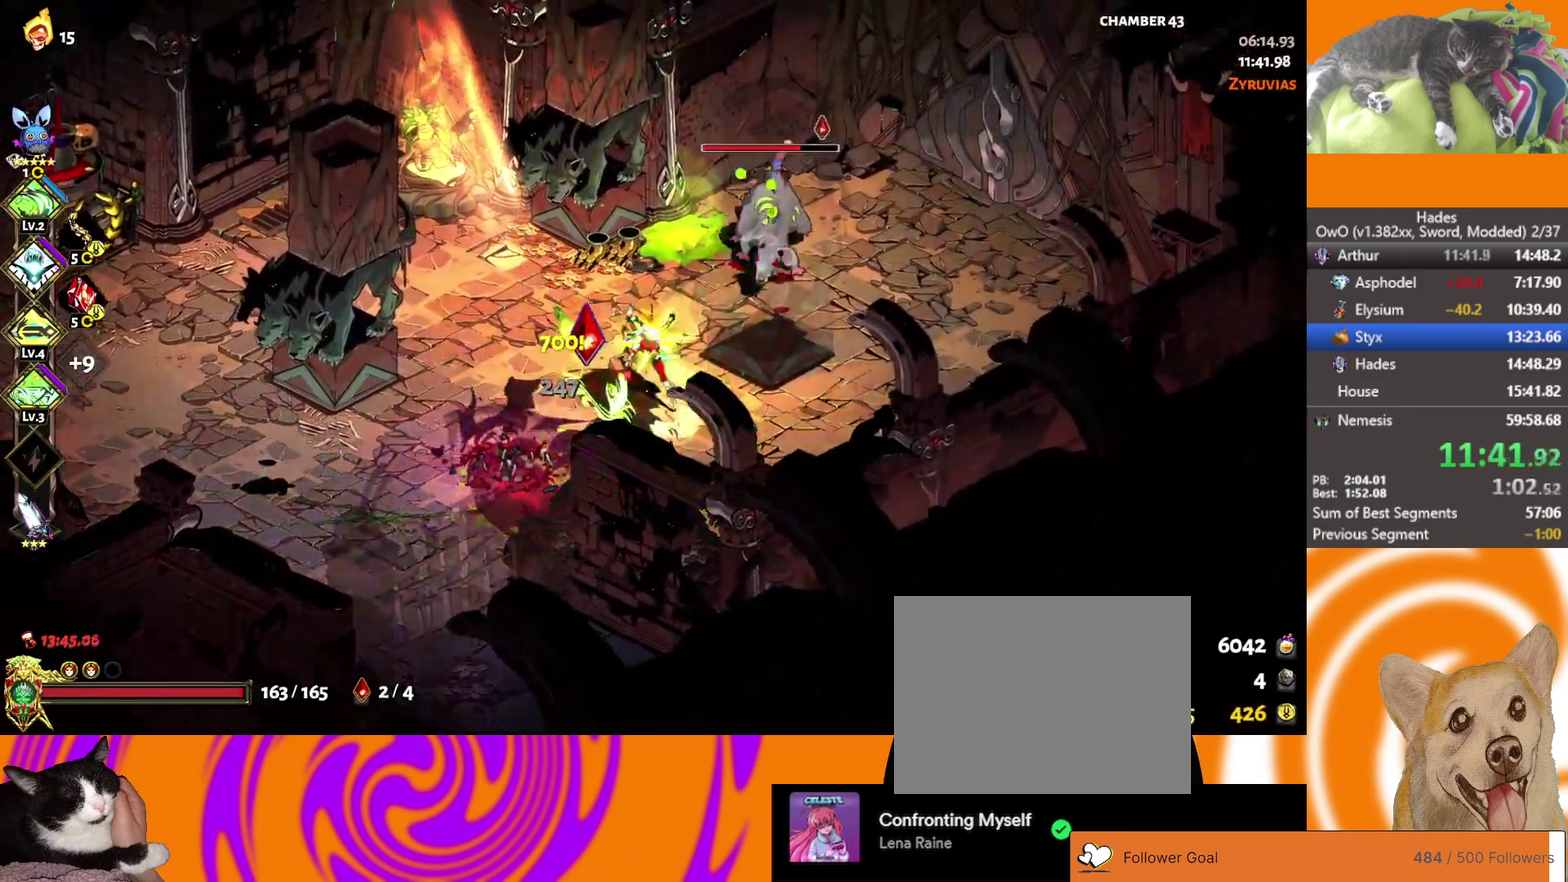
{"buttons": ["A", "X"], "left_stick": "right", "right_stick": "center", "events": [[117, "A", "up"], [150, "left_stick", "up-right"], [250, "left_stick", "right"], [367, "A", "down"]]}
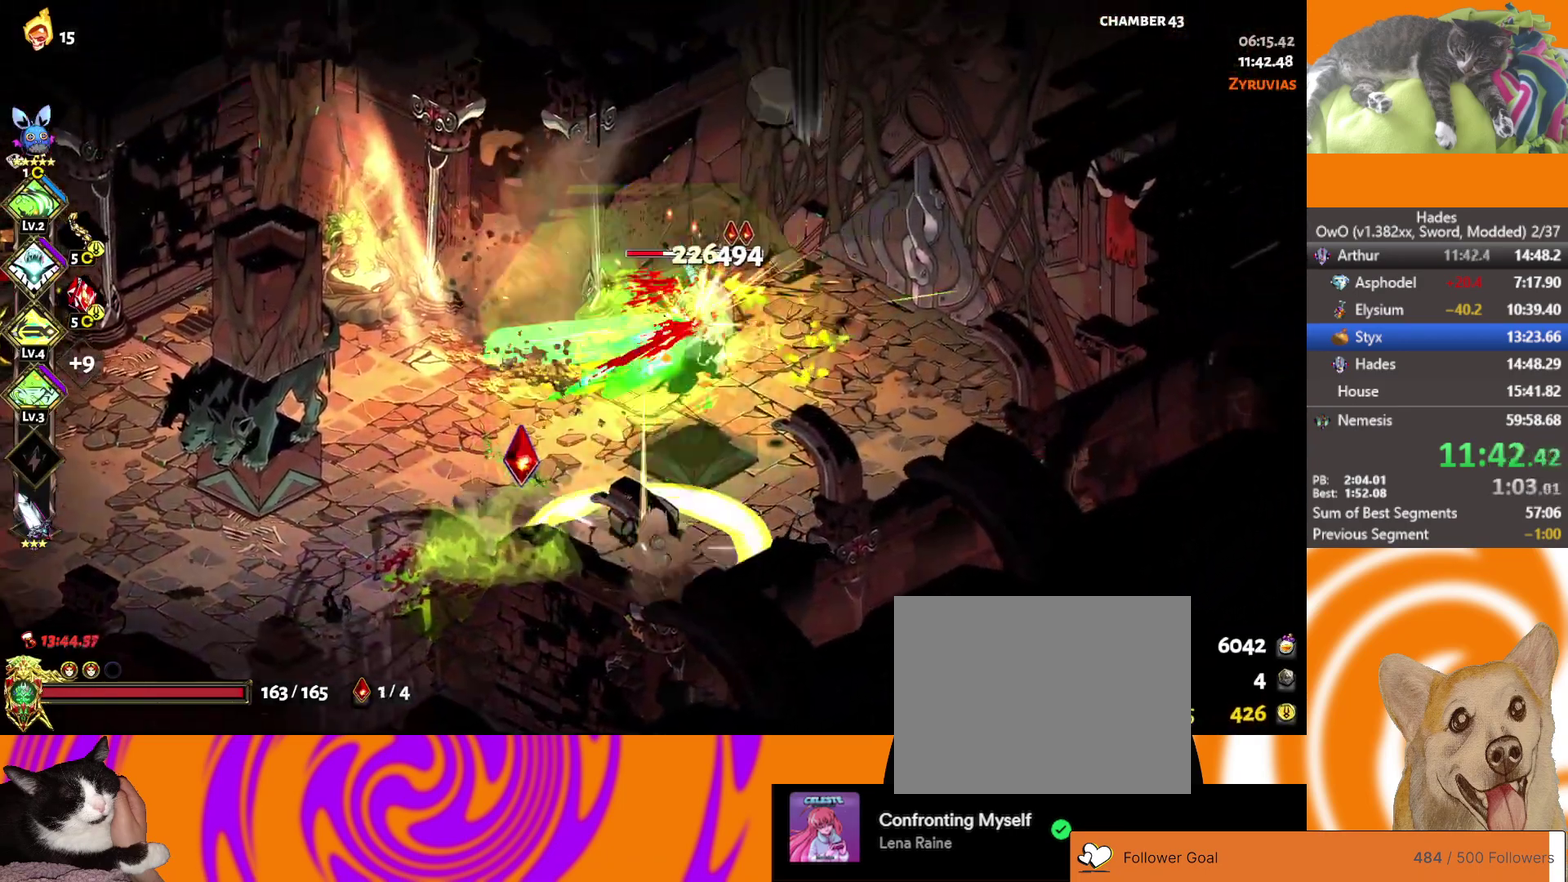
{"buttons": ["A", "X"], "left_stick": "center", "right_stick": "center", "events": [[50, "A", "up"], [67, "left_stick", "left"], [317, "A", "down"], [333, "left_stick", "center"]]}
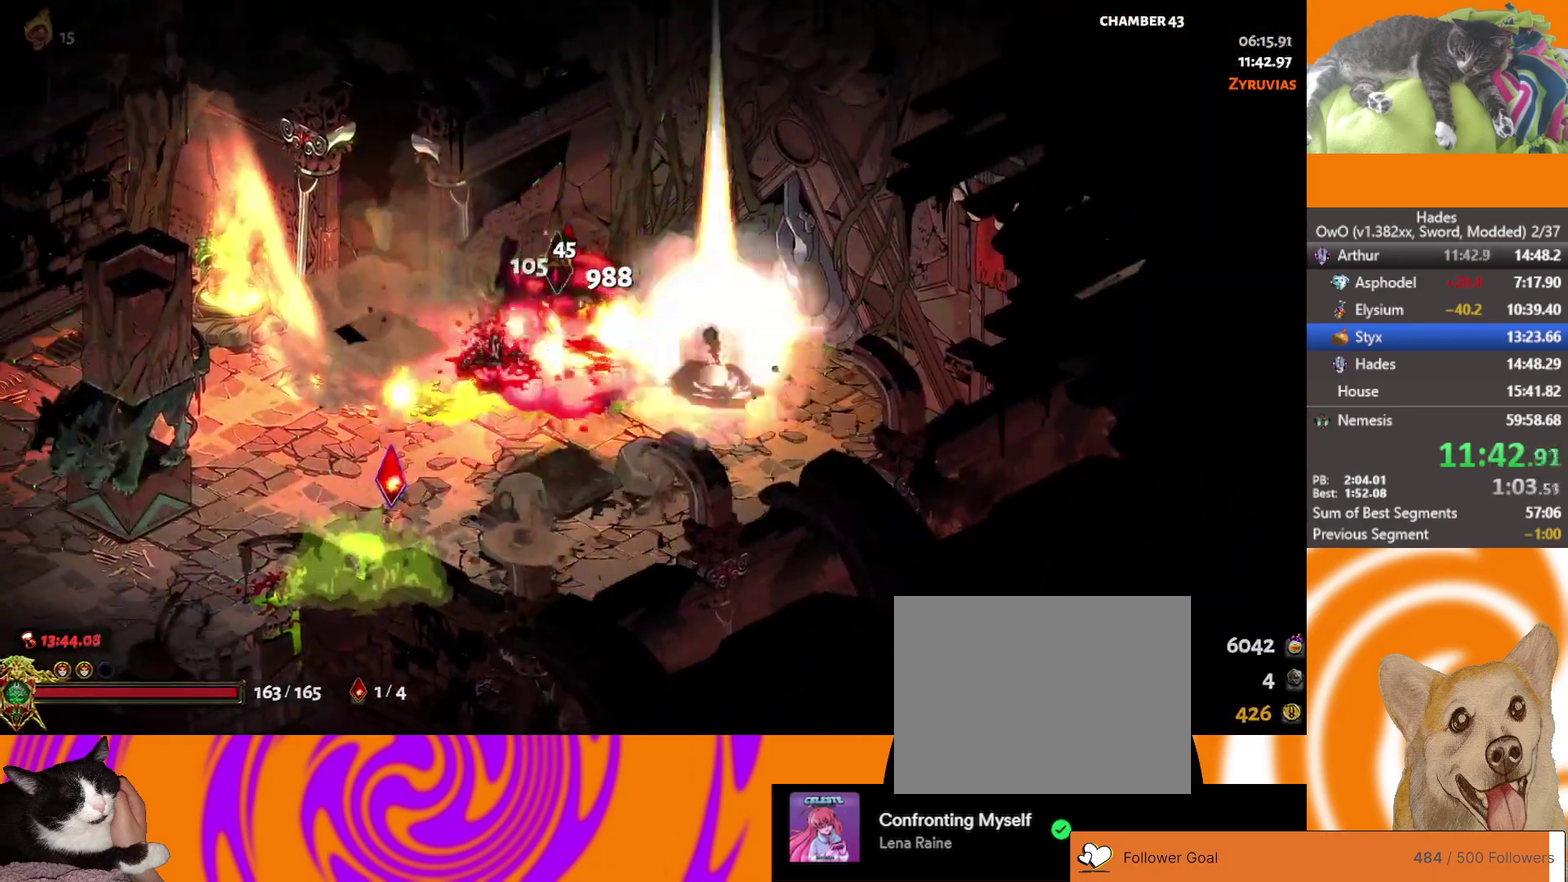
{"buttons": [], "left_stick": "right", "right_stick": "center", "events": [[17, "A", "up"], [83, "X", "up"], [367, "left_stick", "right"]]}
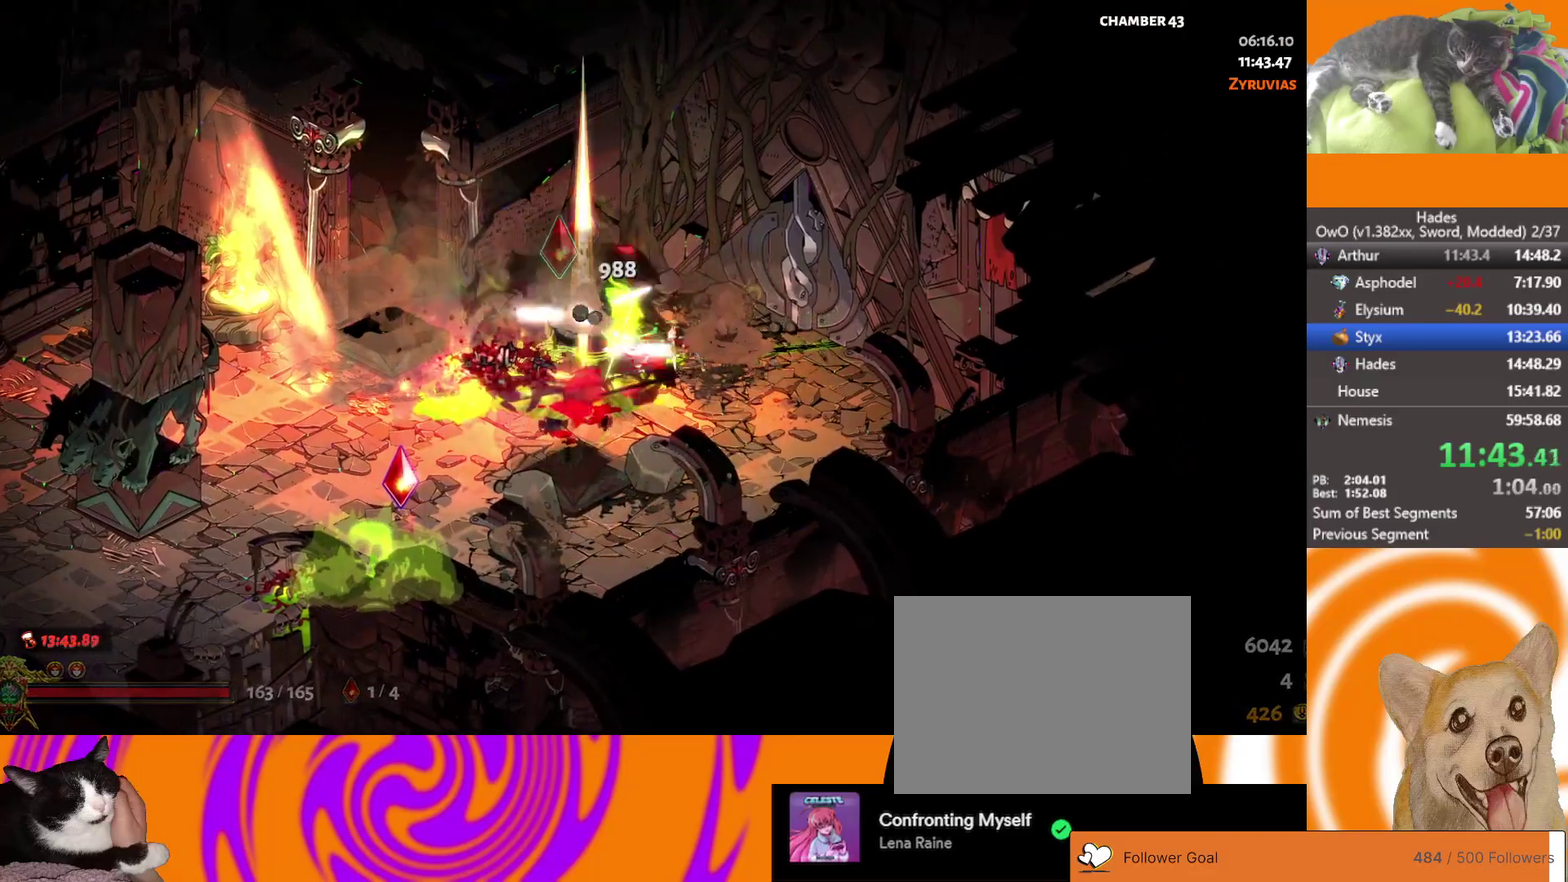
{"buttons": [], "left_stick": "up-right", "right_stick": "center", "events": [[33, "A", "down"], [117, "A", "up"], [450, "left_stick", "up-right"]]}
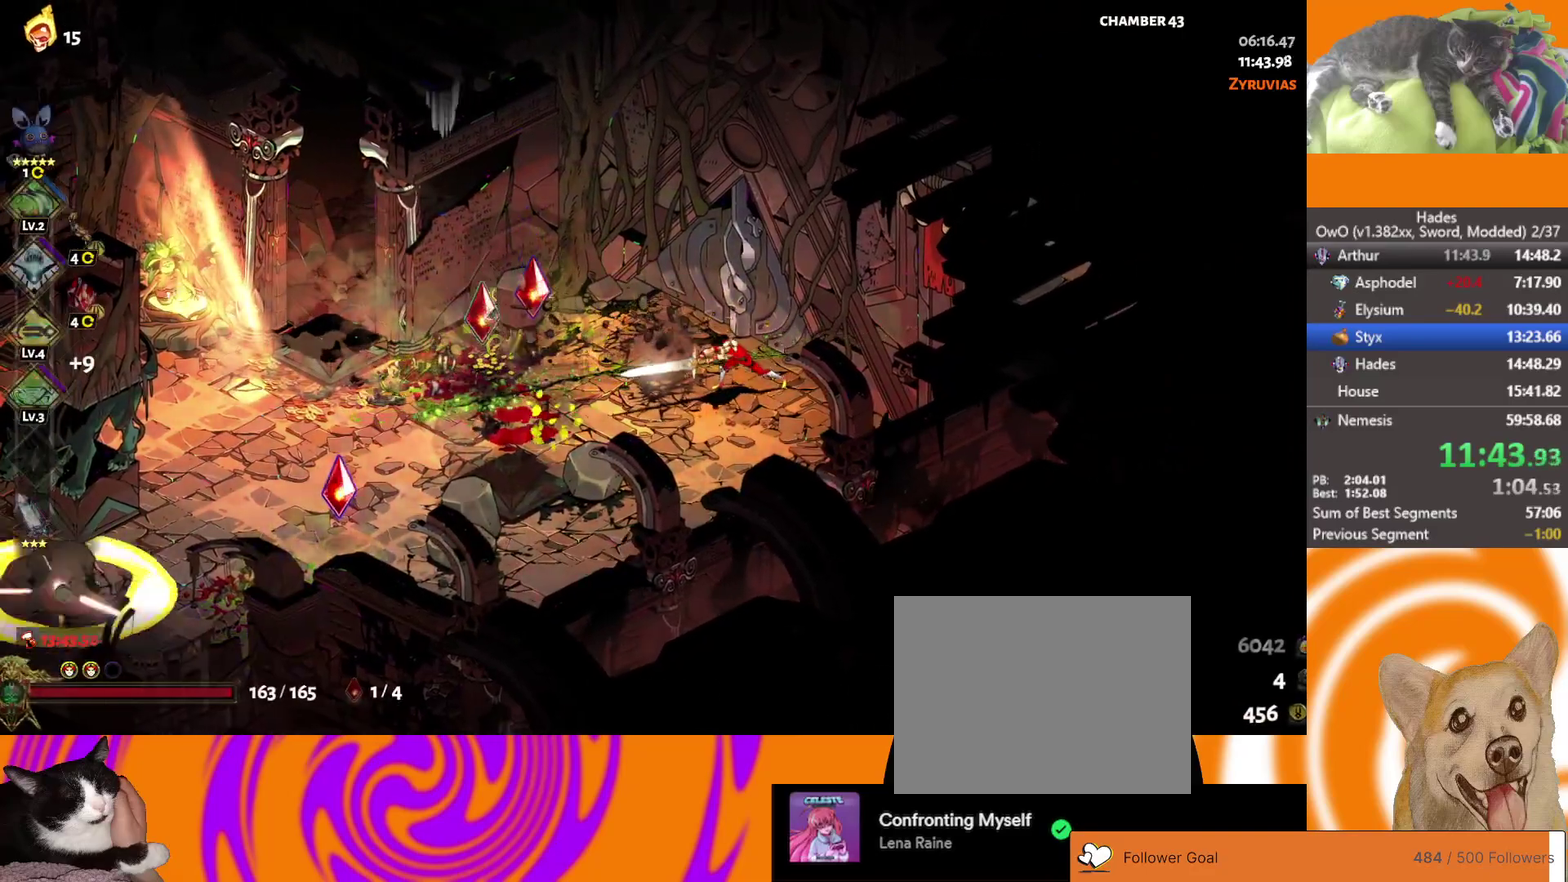
{"buttons": ["Y"], "left_stick": "center", "right_stick": "center", "events": [[17, "Y", "down"], [67, "Y", "up"], [167, "Y", "down"], [217, "left_stick", "center"], [233, "Y", "up"], [300, "Y", "down"], [383, "Y", "up"], [450, "Y", "down"]]}